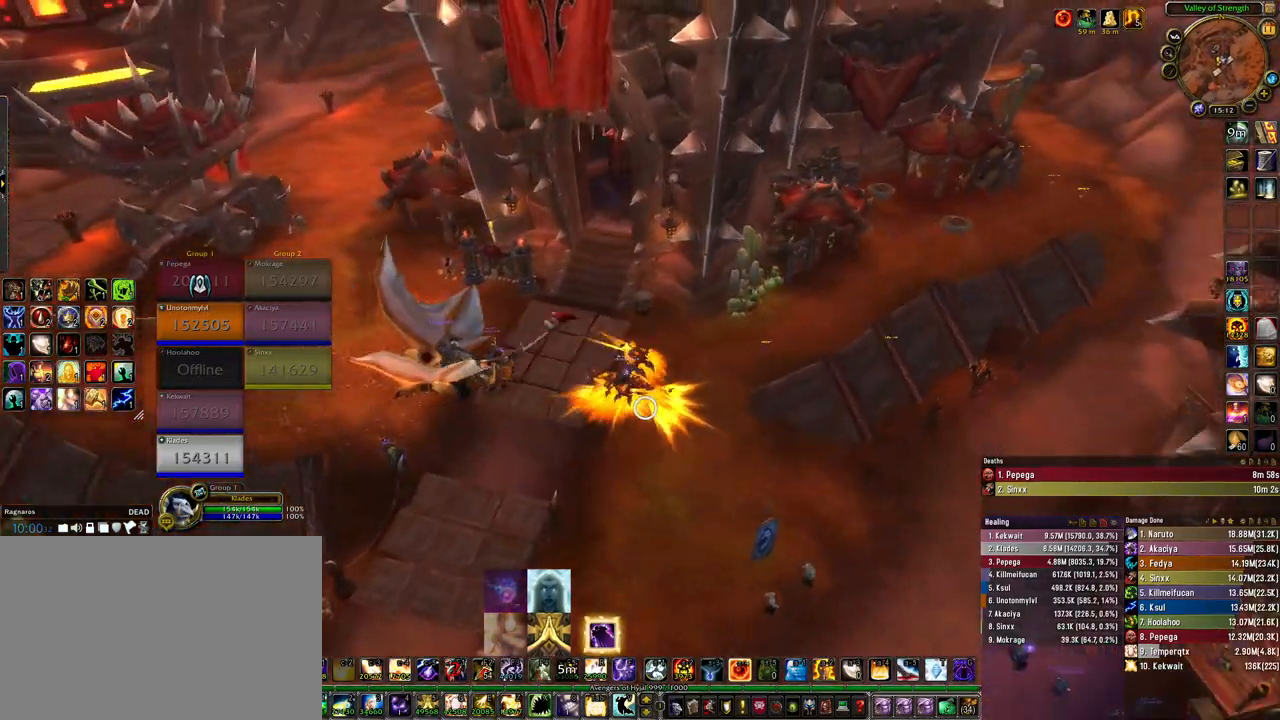
Gameplay with keyboard and mouse; each line is a JSON object with the keys and mouse buttons held at the frame after it. "events" lists presses ("down") and releases ("up") of "1", "2", "3", "4", "5", "a", "alt", "b", "c", "ctrl", "d", "e", "f", "g", "q", "r", "s", "shift", "space", "t", "tab", "tilde", "v", "w", "x", "z", "mouse_left", "mouse_wheel", "mouse_right", "mouse_mb4" and "mouse_mb5" between this image and that frame as [ms after this image, input, new state], when the widget could be followed in between. "mouse_left", "mouse_wheel", "mouse_right", "mouse_mb4", "mouse_mb5" = the "left", "wheel", "right", "mb4", "mb5" buttons of the "mouse" list. No other keys are recorded. "wheel" means that the mouse wheel is clicked or scrolled. Mouse movement is not recorded.
{"keys": ["space"], "mouse": ["right"], "events": [[233, "space", "down"], [300, "a", "up"]]}
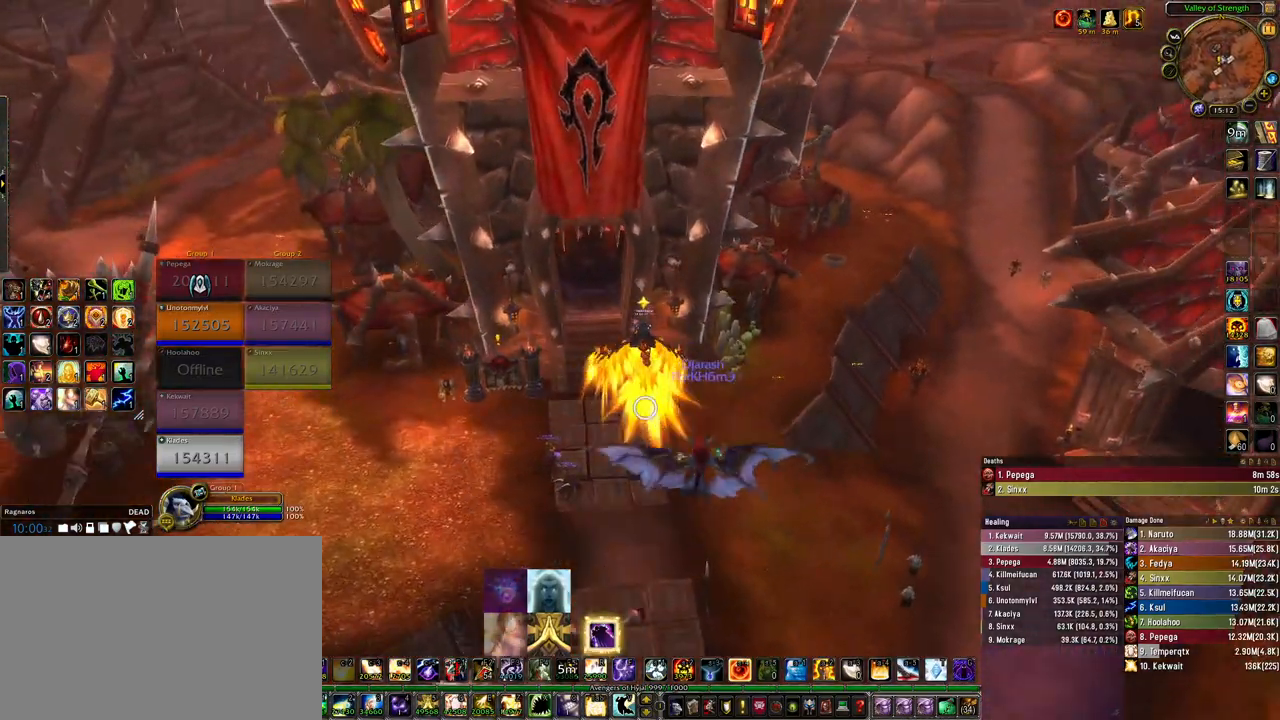
{"keys": ["space"], "mouse": ["right"], "events": []}
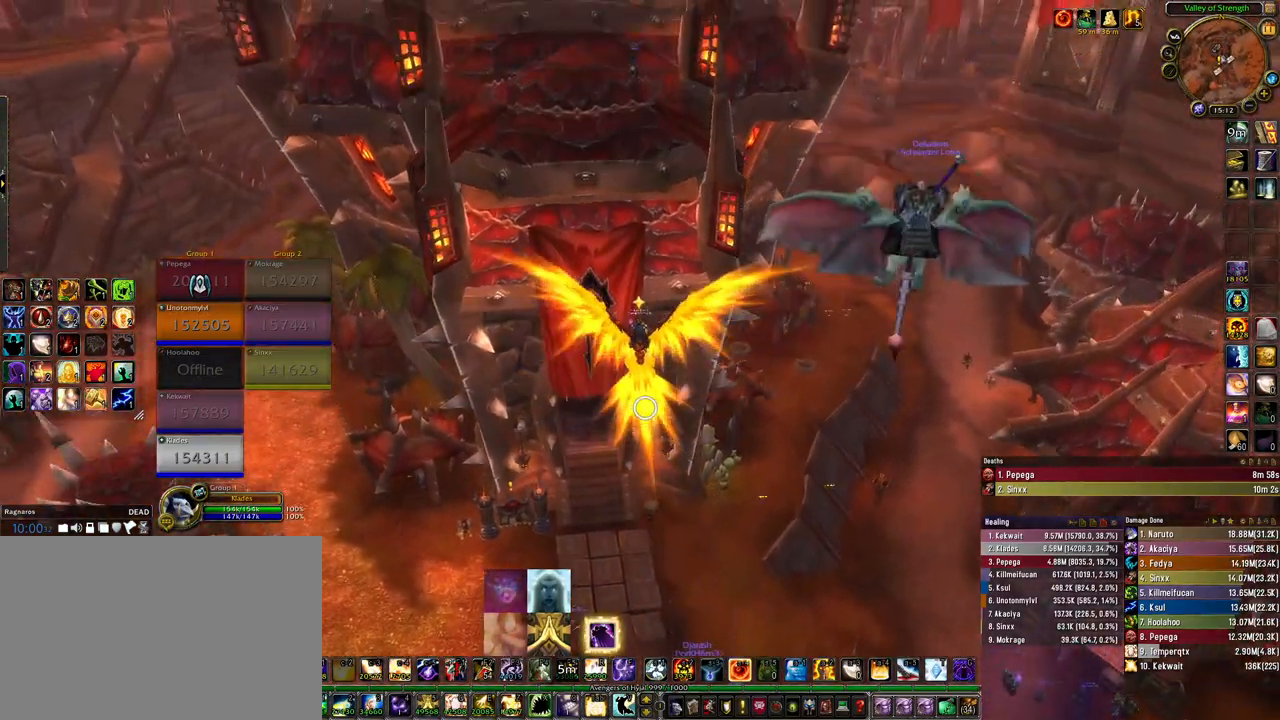
{"keys": ["space", "w"], "mouse": ["right"], "events": [[400, "w", "down"]]}
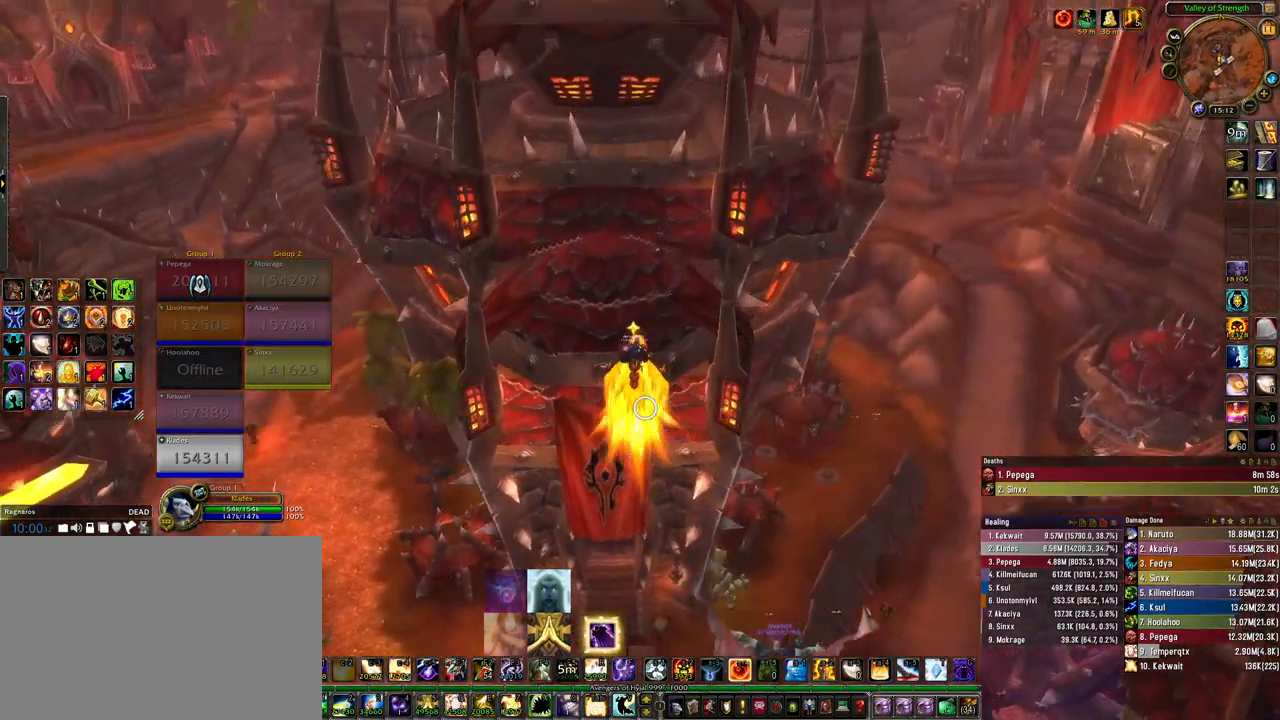
{"keys": ["w"], "mouse": ["right"], "events": [[267, "space", "up"]]}
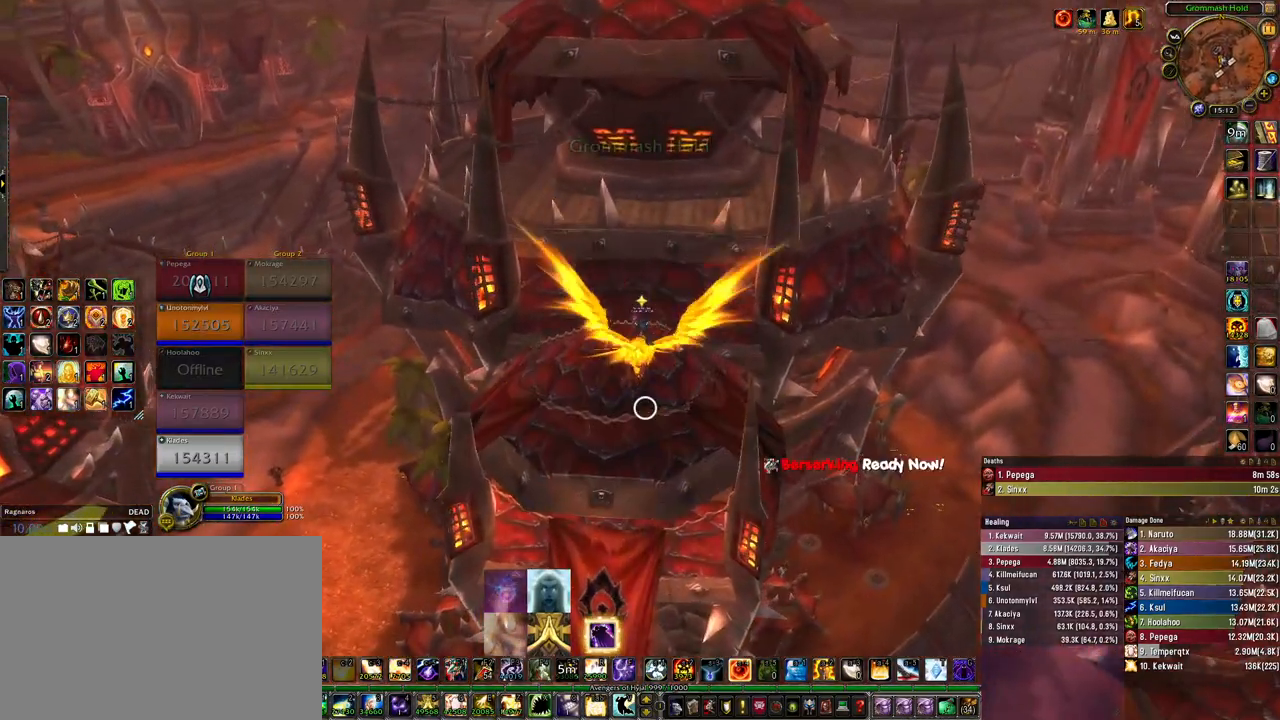
{"keys": [], "mouse": ["right"], "events": [[367, "w", "up"]]}
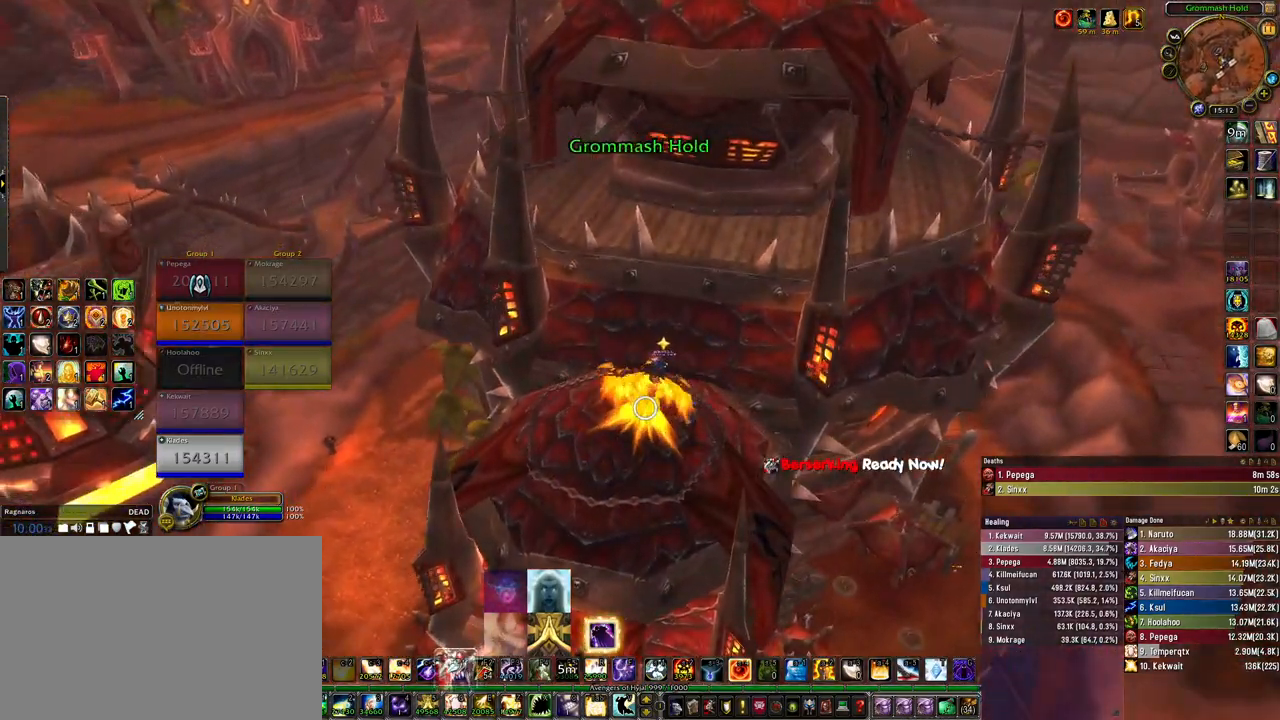
{"keys": [], "mouse": [], "events": [[33, "a", "down"], [100, "a", "up"], [400, "mouse_right", "up"]]}
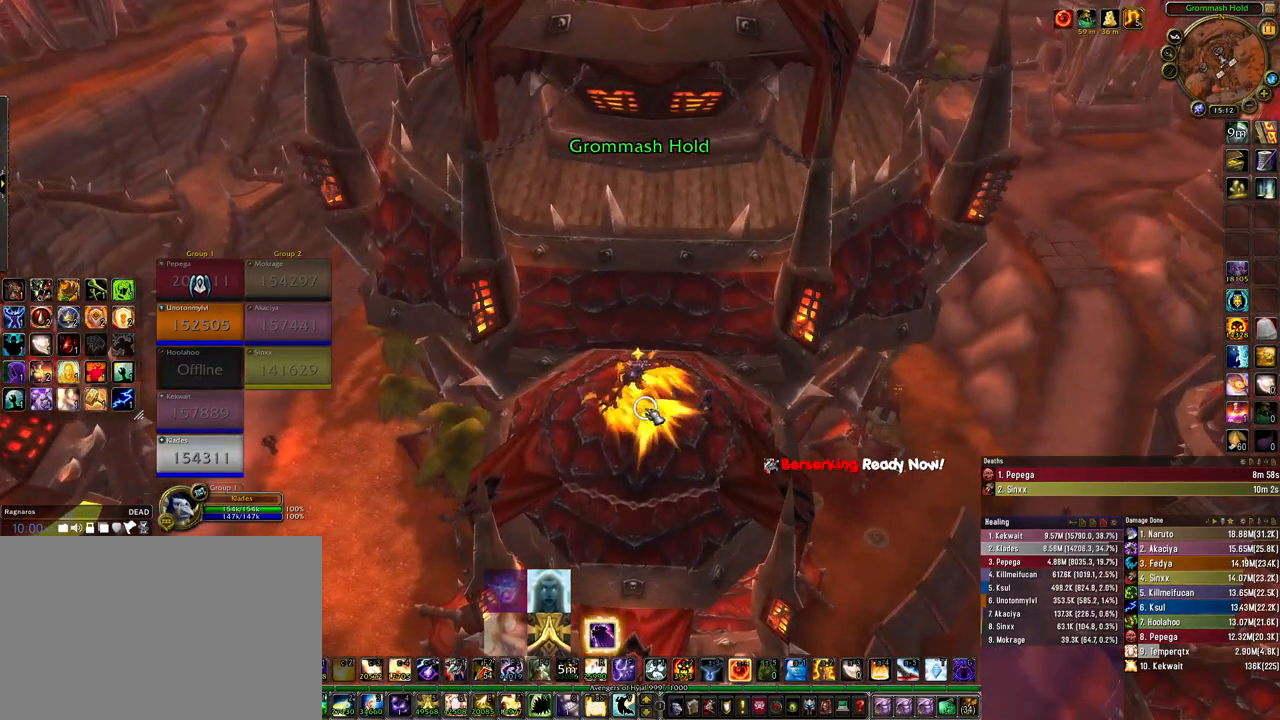
{"keys": [], "mouse": [], "events": []}
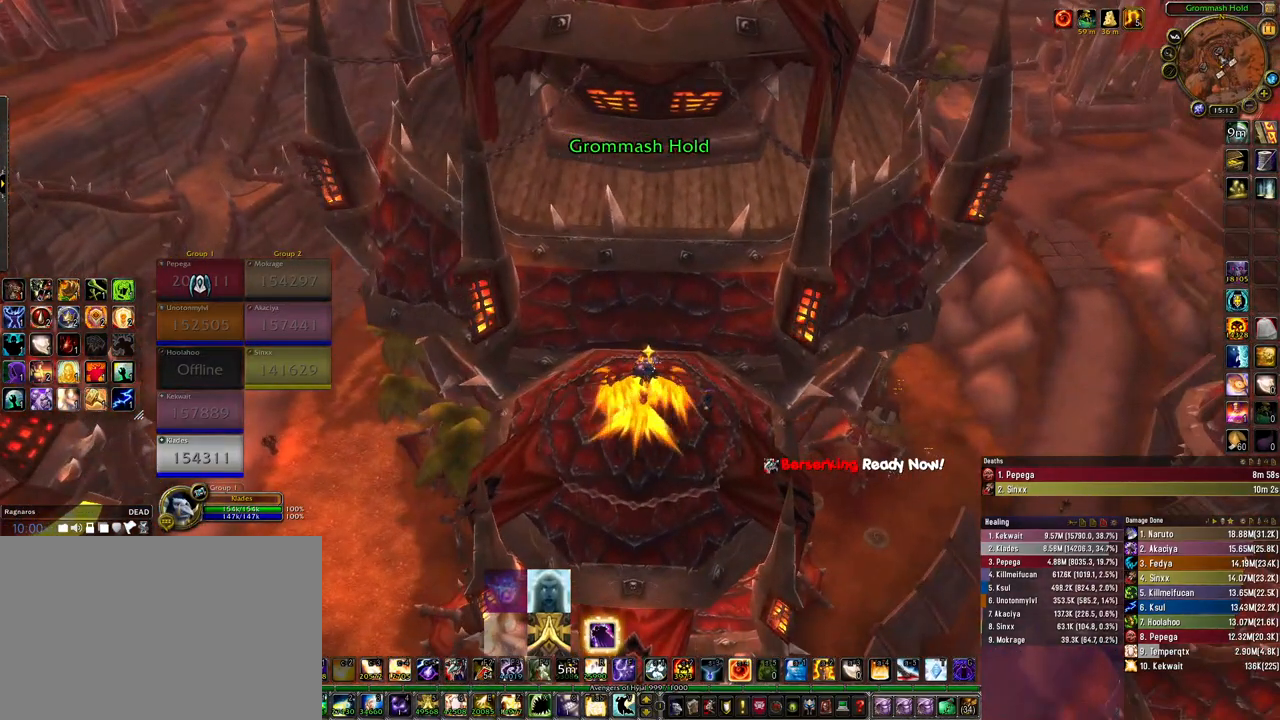
{"keys": [], "mouse": [], "events": [[67, "mouse_wheel", "down"], [133, "mouse_wheel", "up"], [167, "mouse_wheel", "down"], [200, "mouse_wheel", "up"]]}
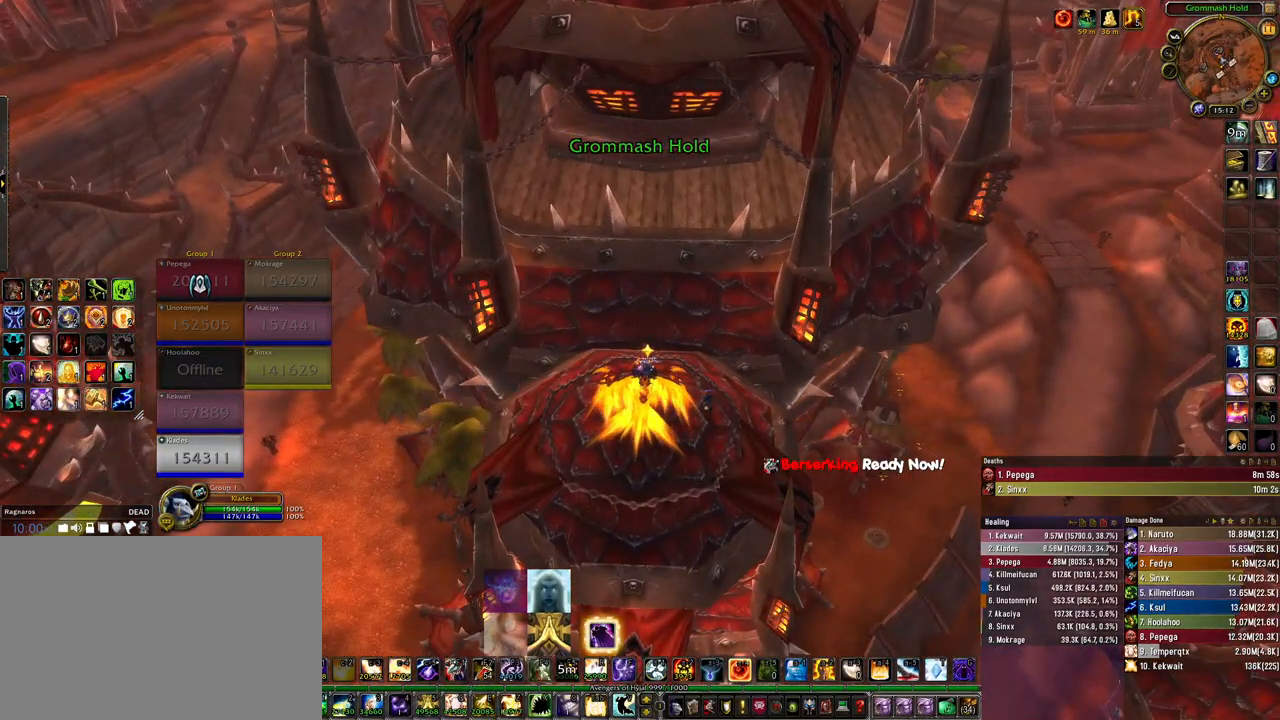
{"keys": [], "mouse": [], "events": []}
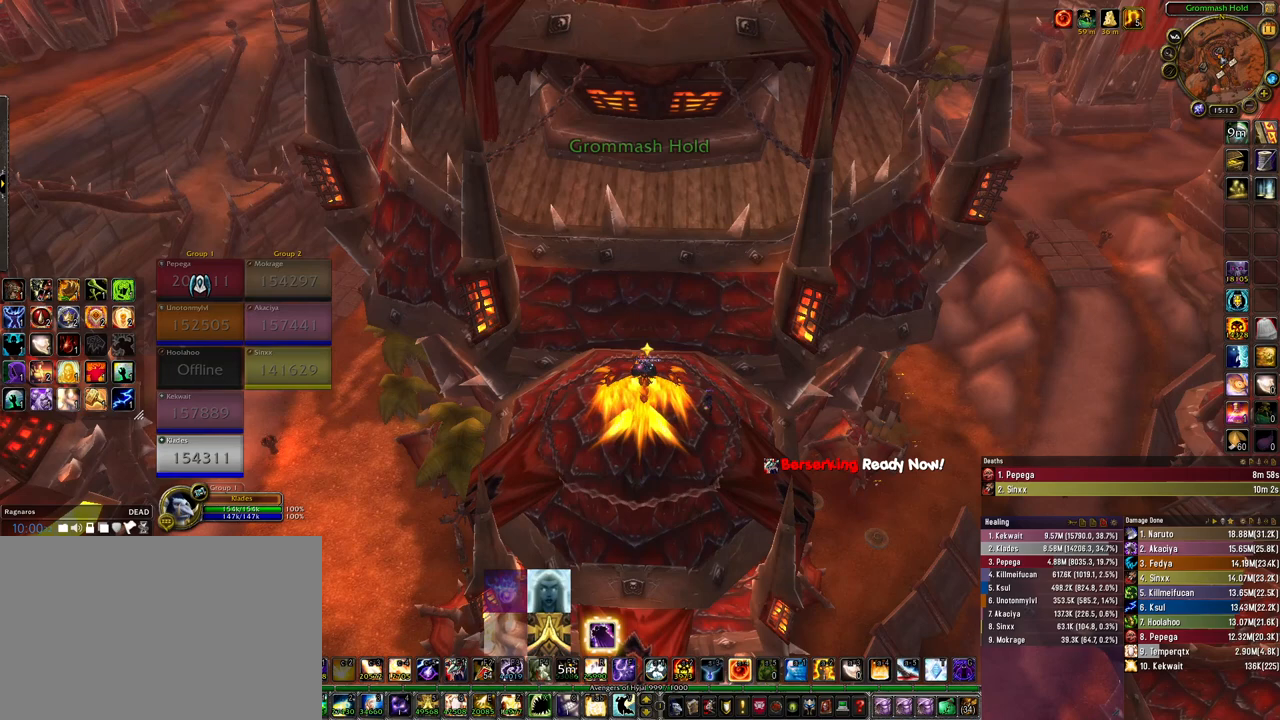
{"keys": [], "mouse": [], "events": [[200, "mouse_left", "down"], [267, "mouse_left", "up"]]}
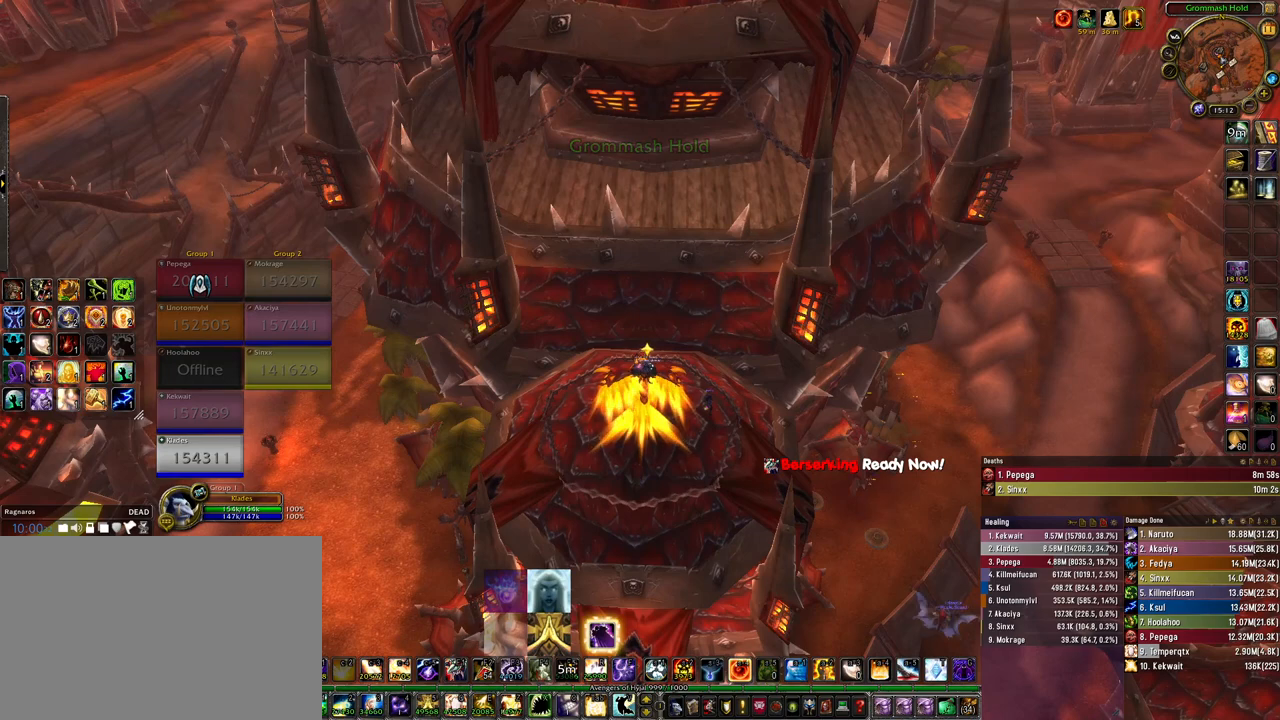
{"keys": [], "mouse": [], "events": []}
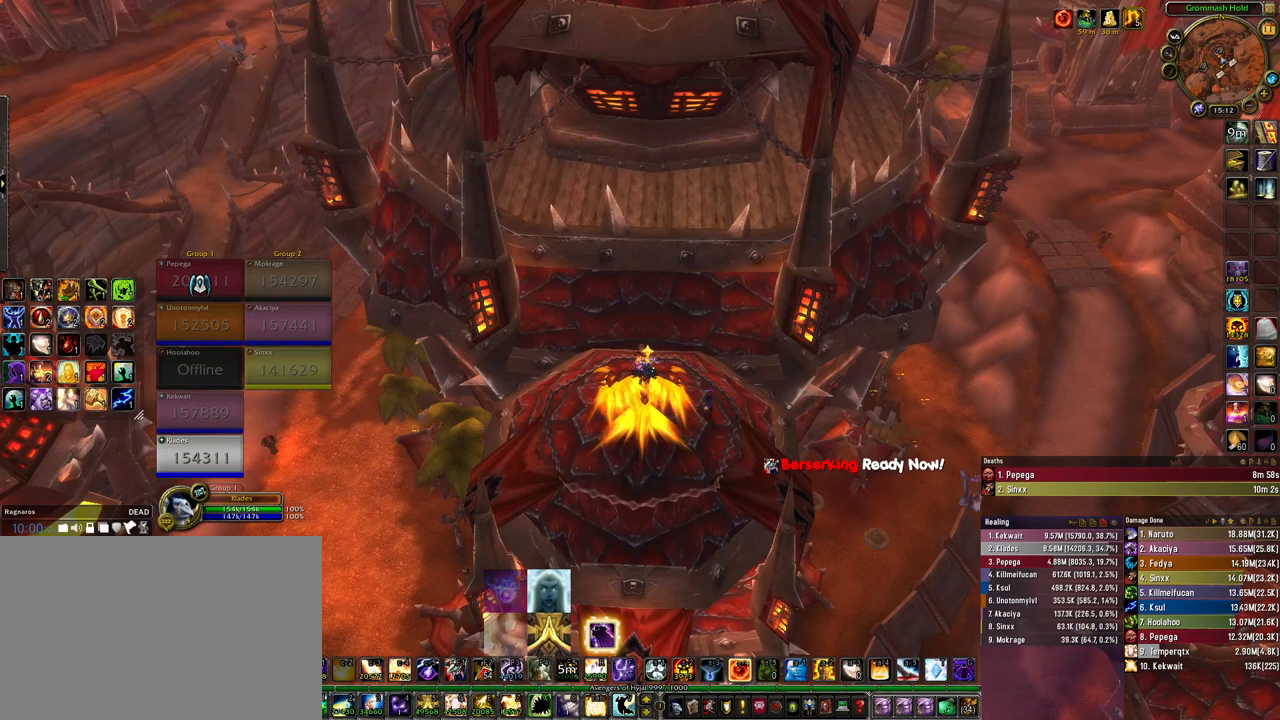
{"keys": ["space"], "mouse": [], "events": [[67, "mouse_left", "down"], [133, "mouse_left", "up"], [200, "space", "down"]]}
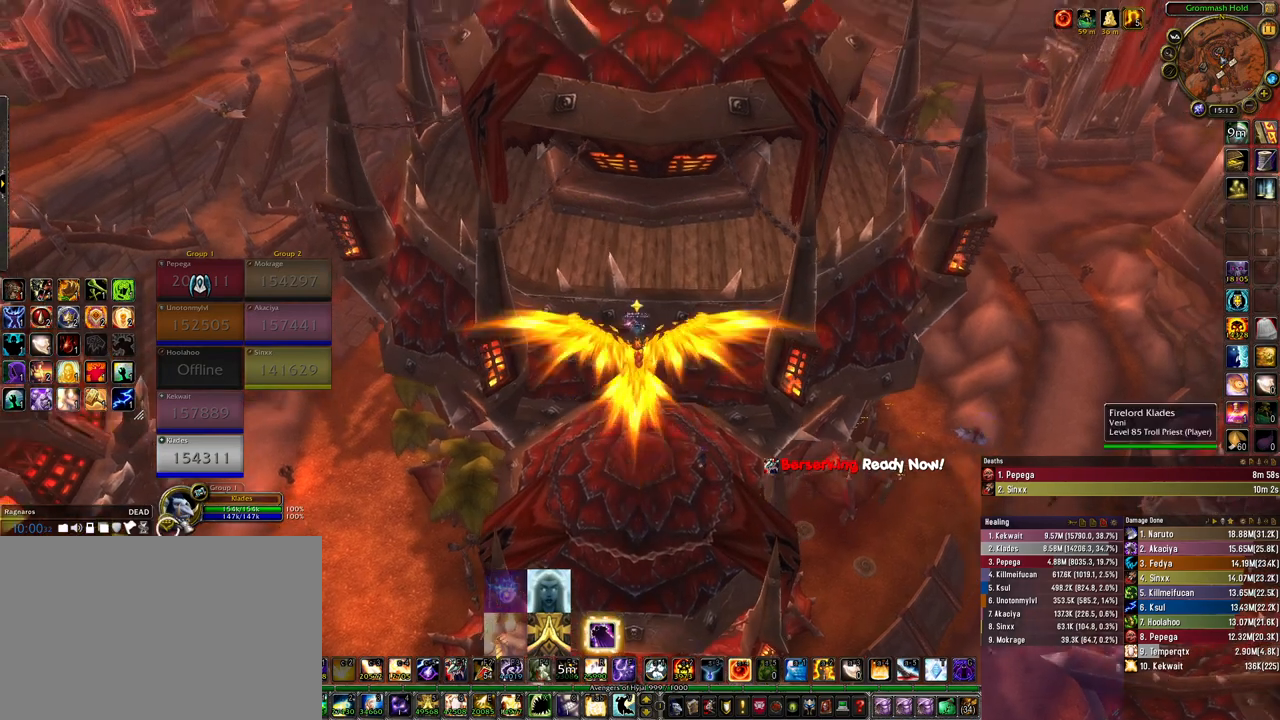
{"keys": ["space"], "mouse": [], "events": []}
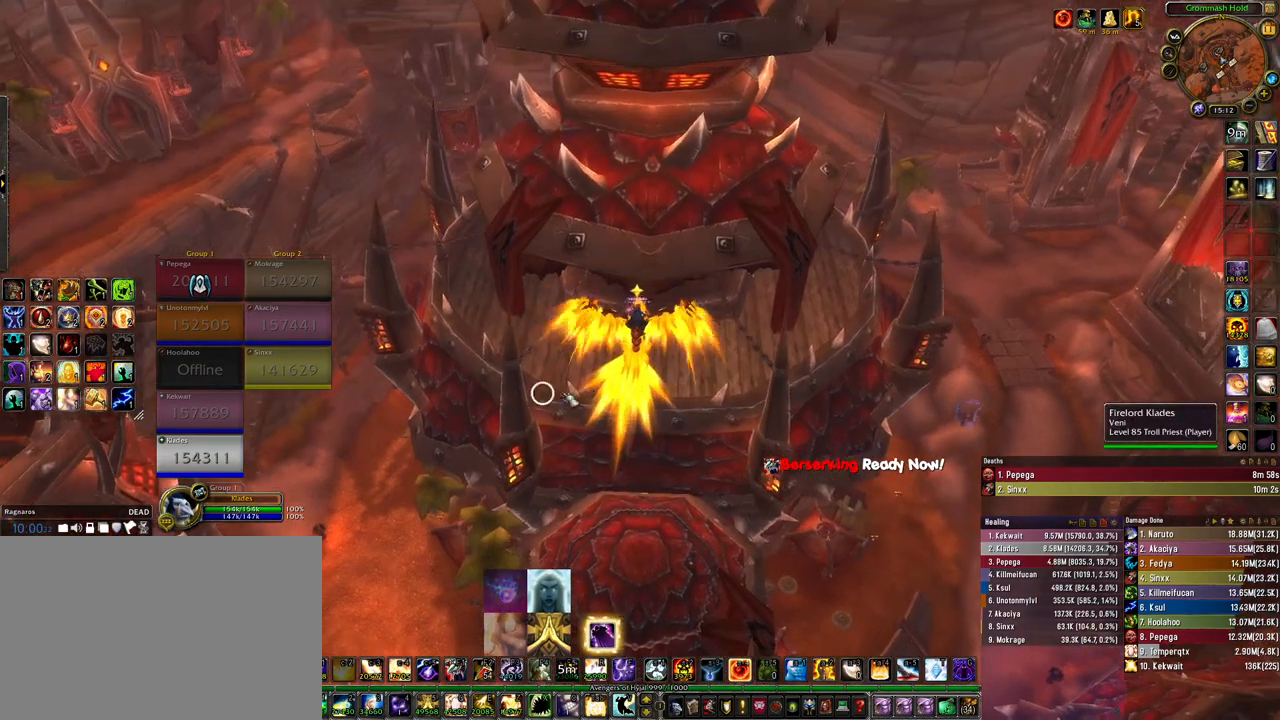
{"keys": ["space", "w"], "mouse": [], "events": [[33, "w", "down"]]}
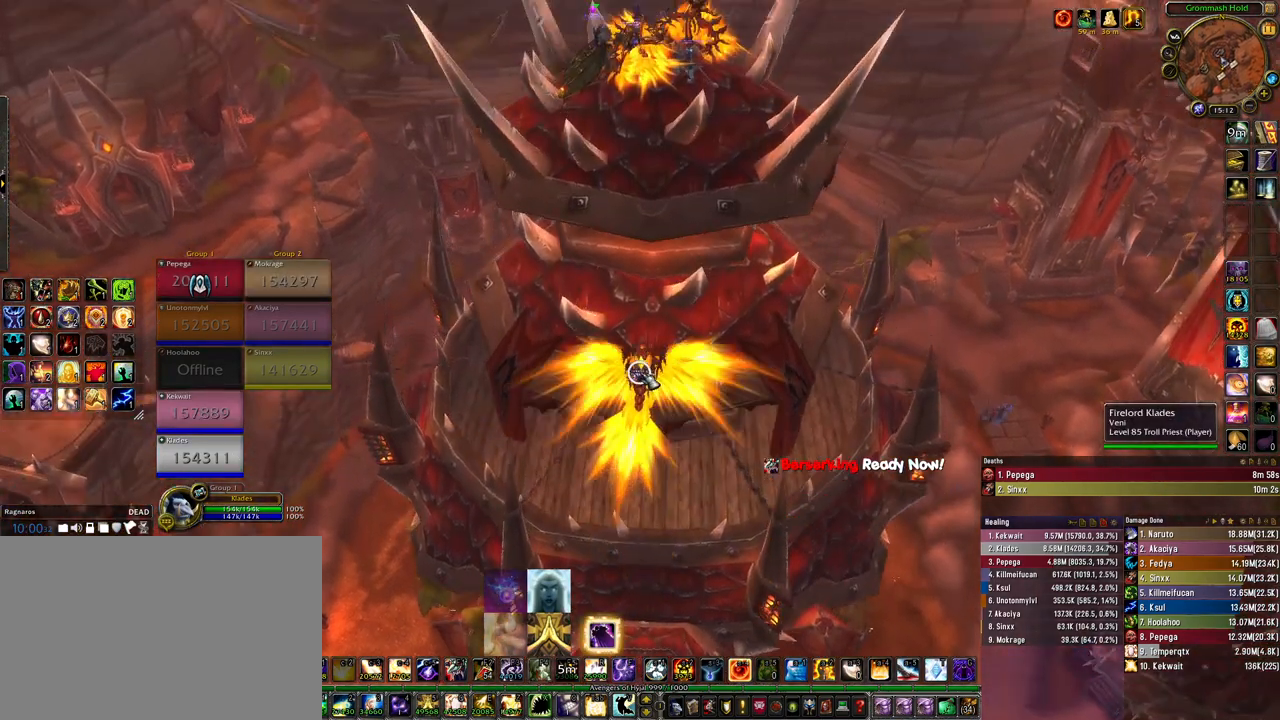
{"keys": ["space", "w"], "mouse": ["right"], "events": [[233, "mouse_right", "down"]]}
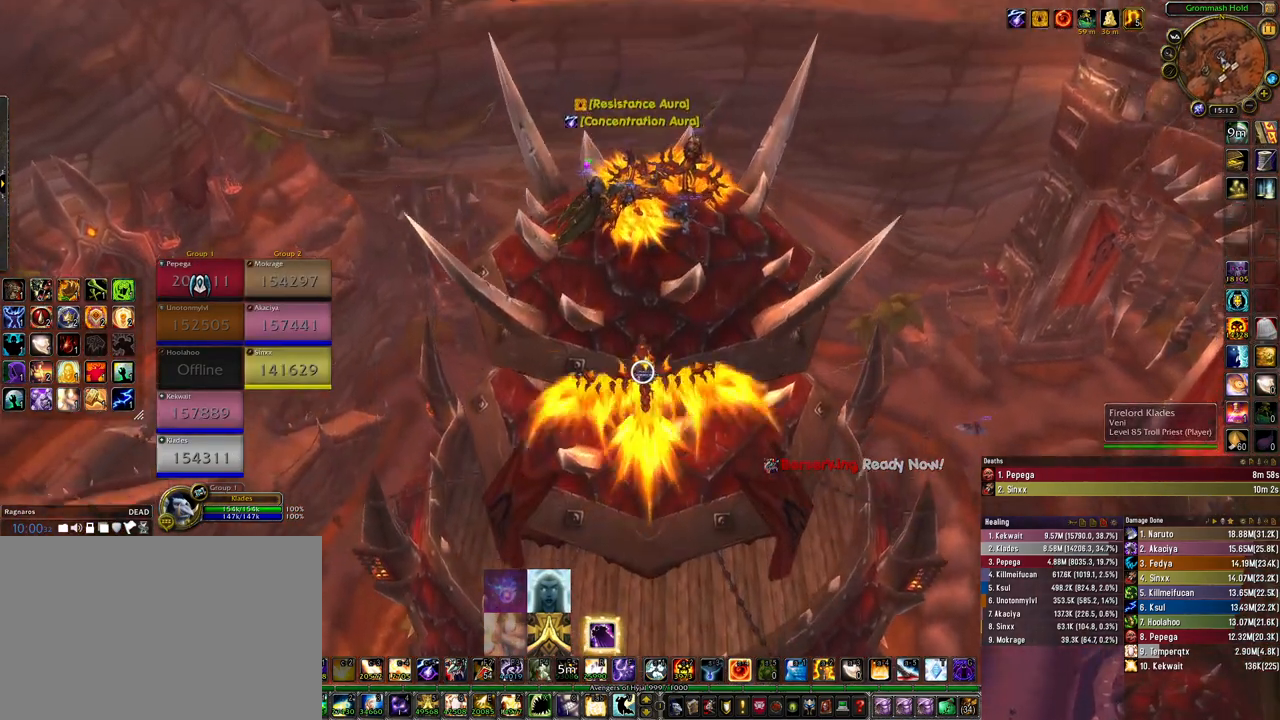
{"keys": ["w"], "mouse": ["right"], "events": [[33, "space", "up"]]}
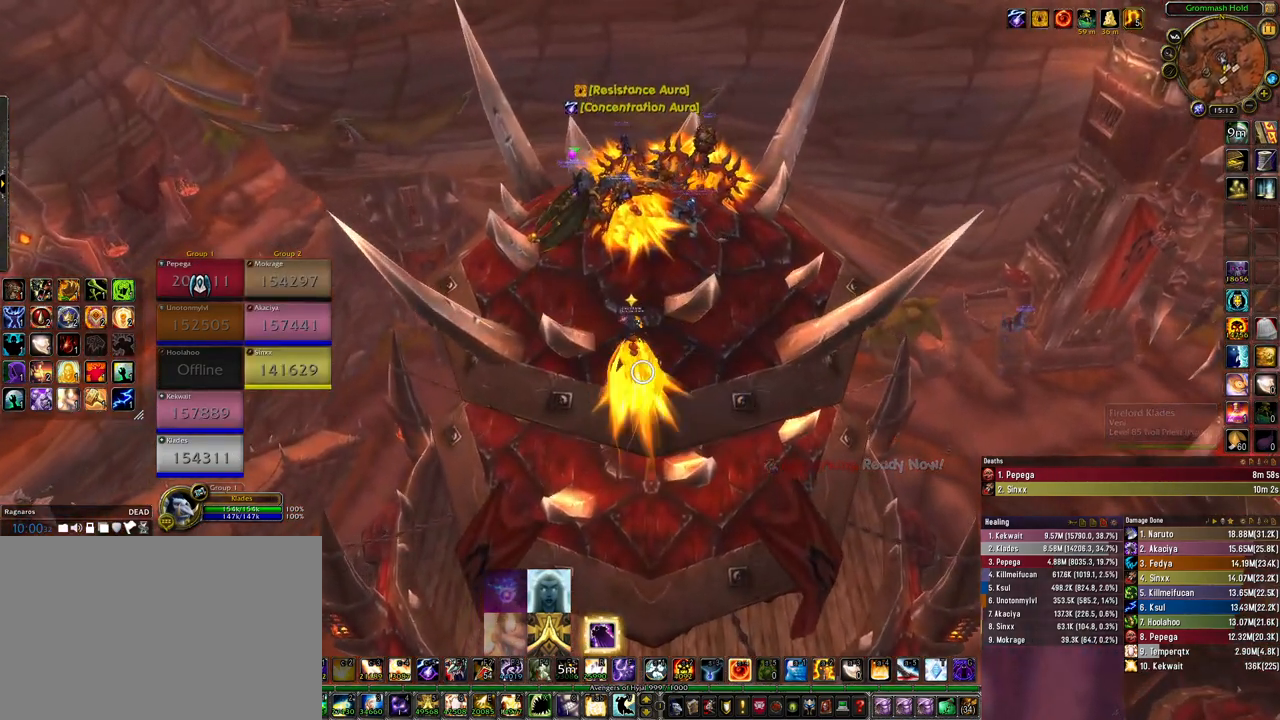
{"keys": [], "mouse": ["right"], "events": [[367, "w", "up"]]}
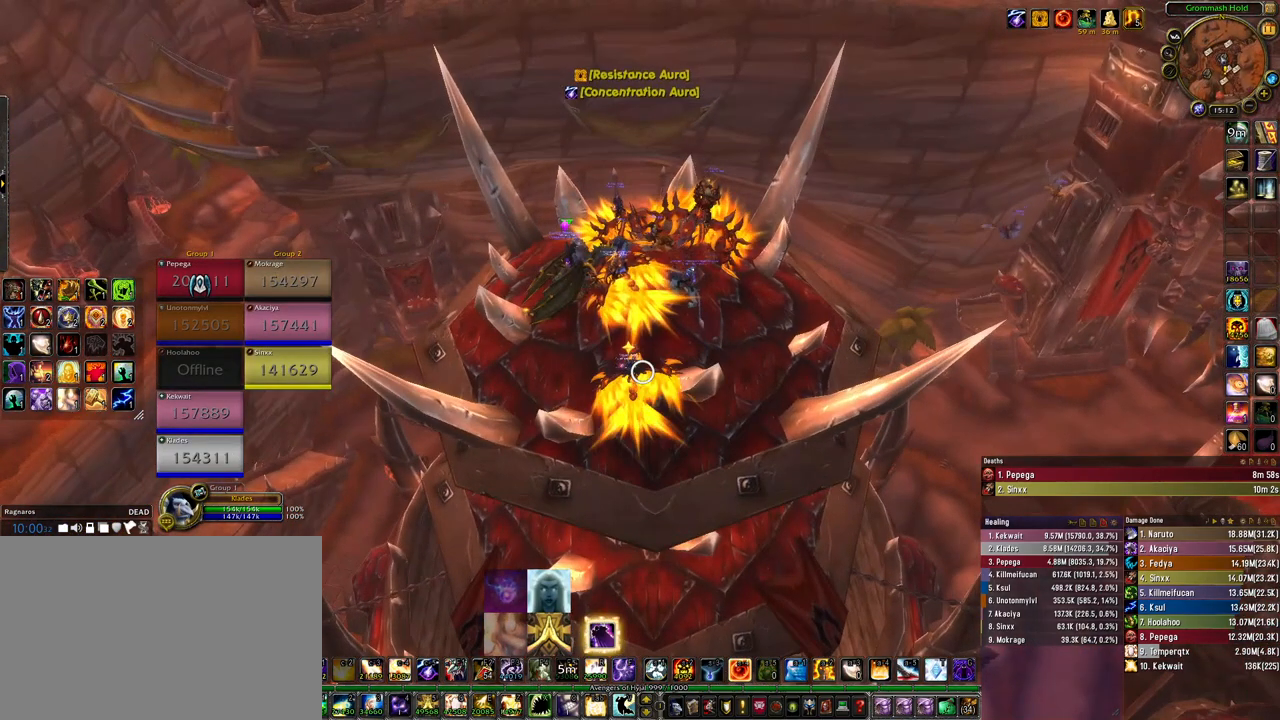
{"keys": [], "mouse": [], "events": [[100, "mouse_right", "up"]]}
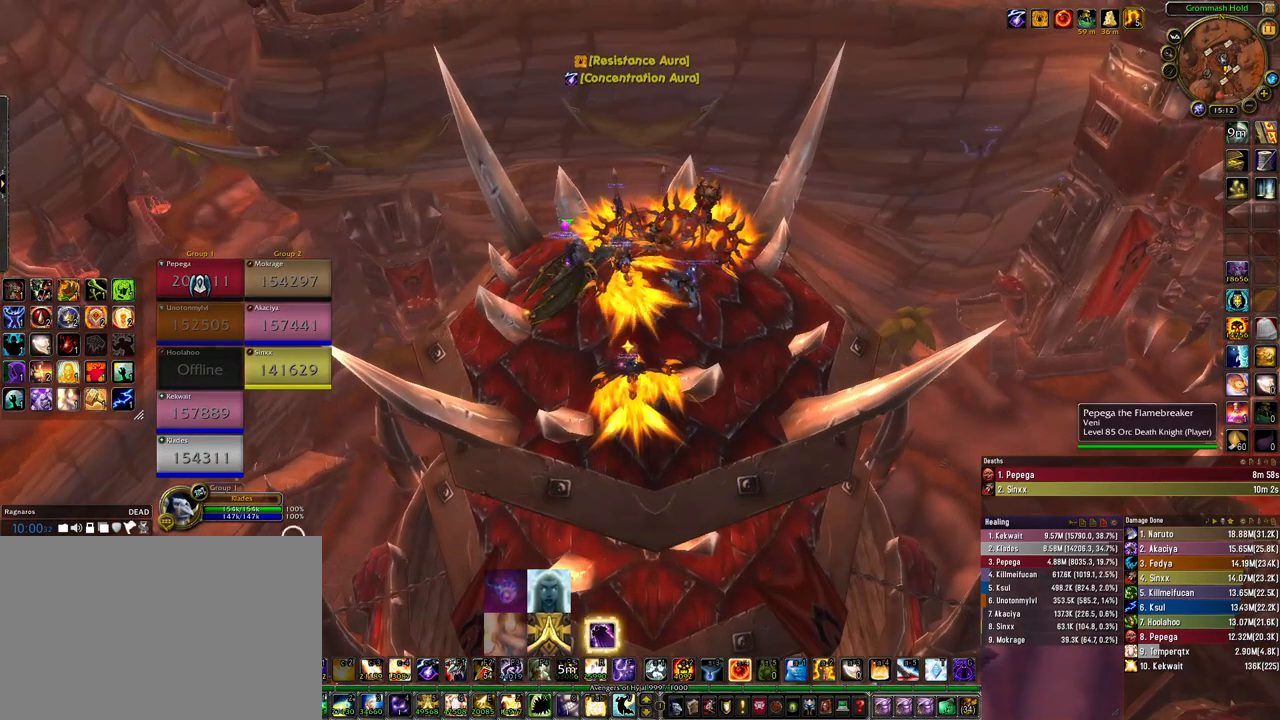
{"keys": [], "mouse": [], "events": [[133, "mouse_left", "down"], [167, "mouse_left", "up"]]}
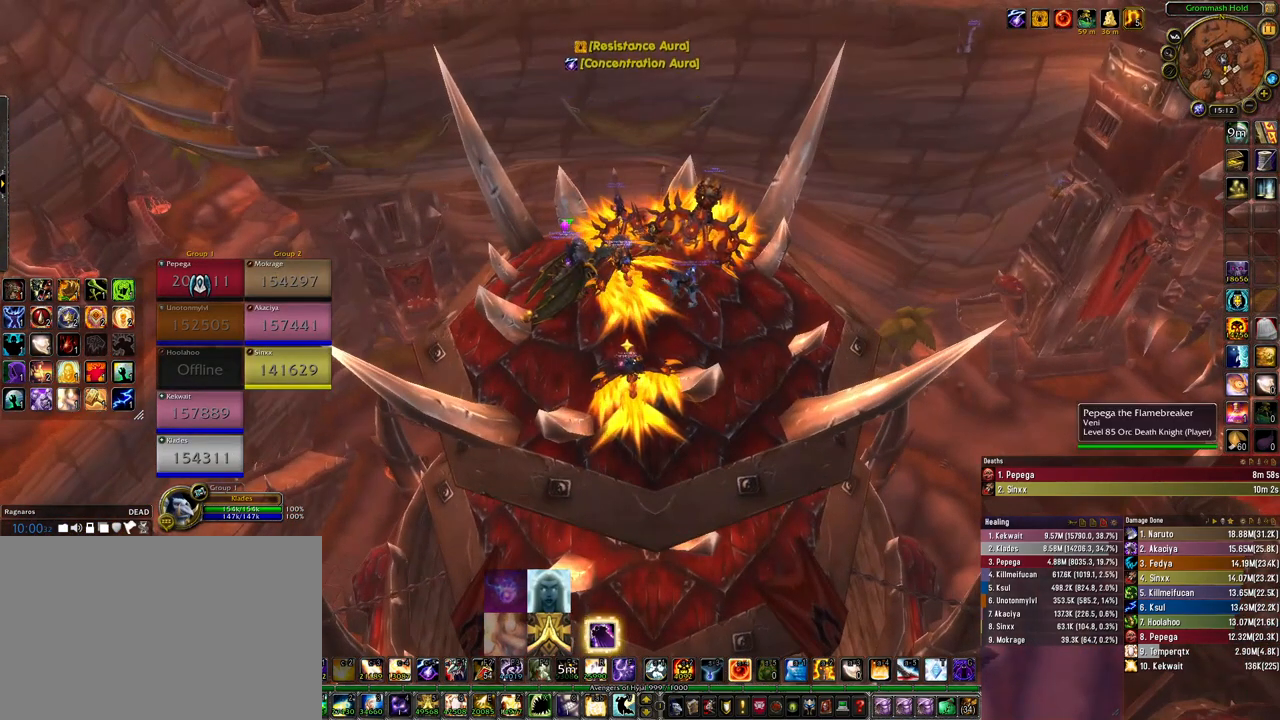
{"keys": [], "mouse": [], "events": []}
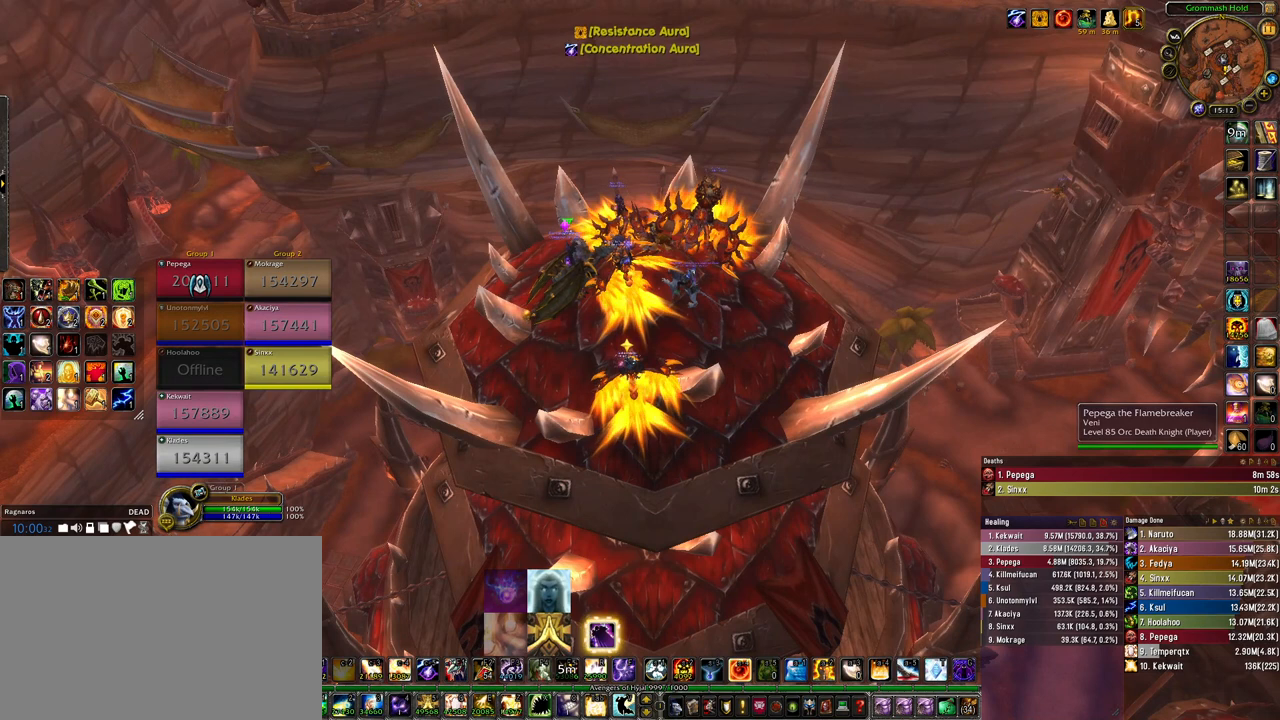
{"keys": [], "mouse": [], "events": []}
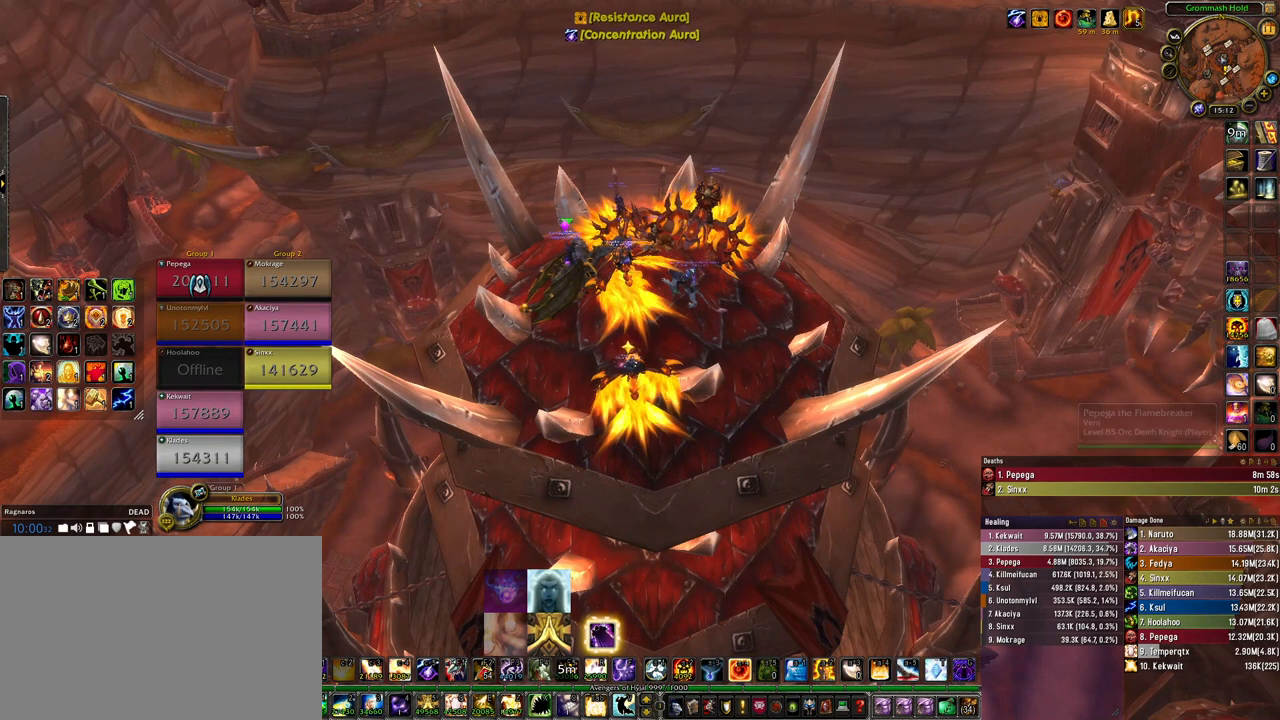
{"keys": [], "mouse": [], "events": []}
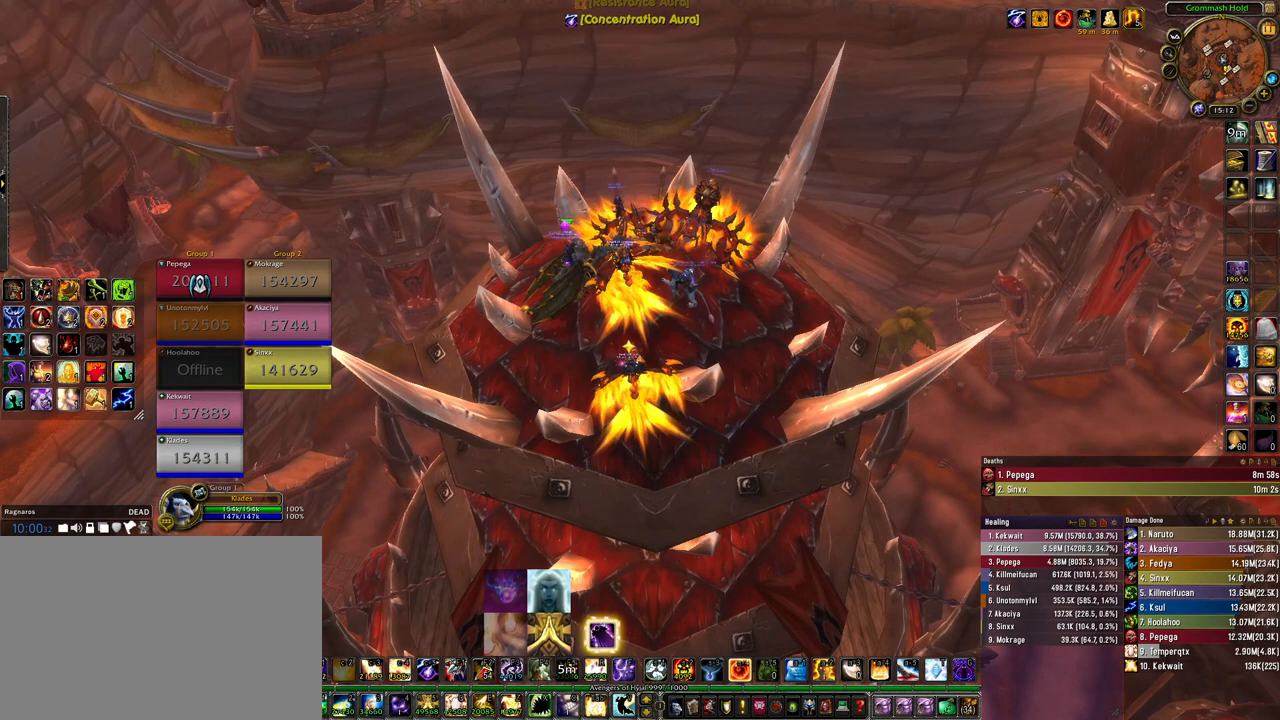
{"keys": [], "mouse": [], "events": []}
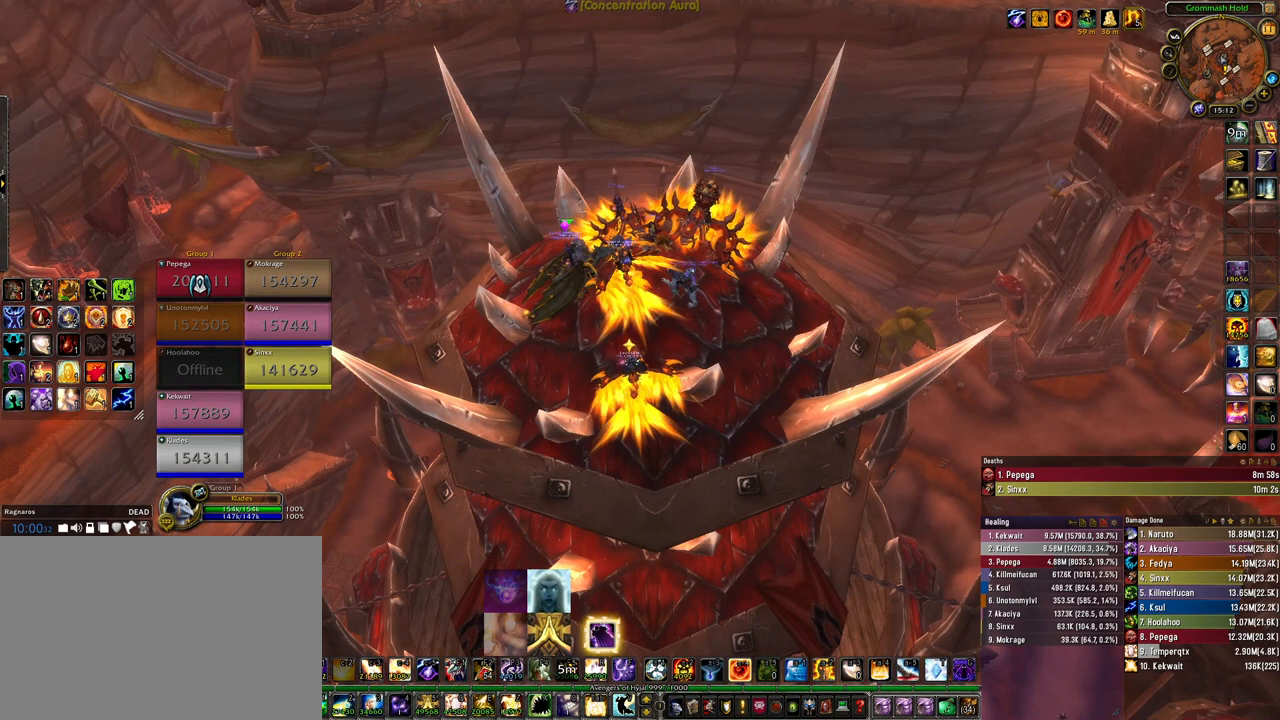
{"keys": [], "mouse": [], "events": []}
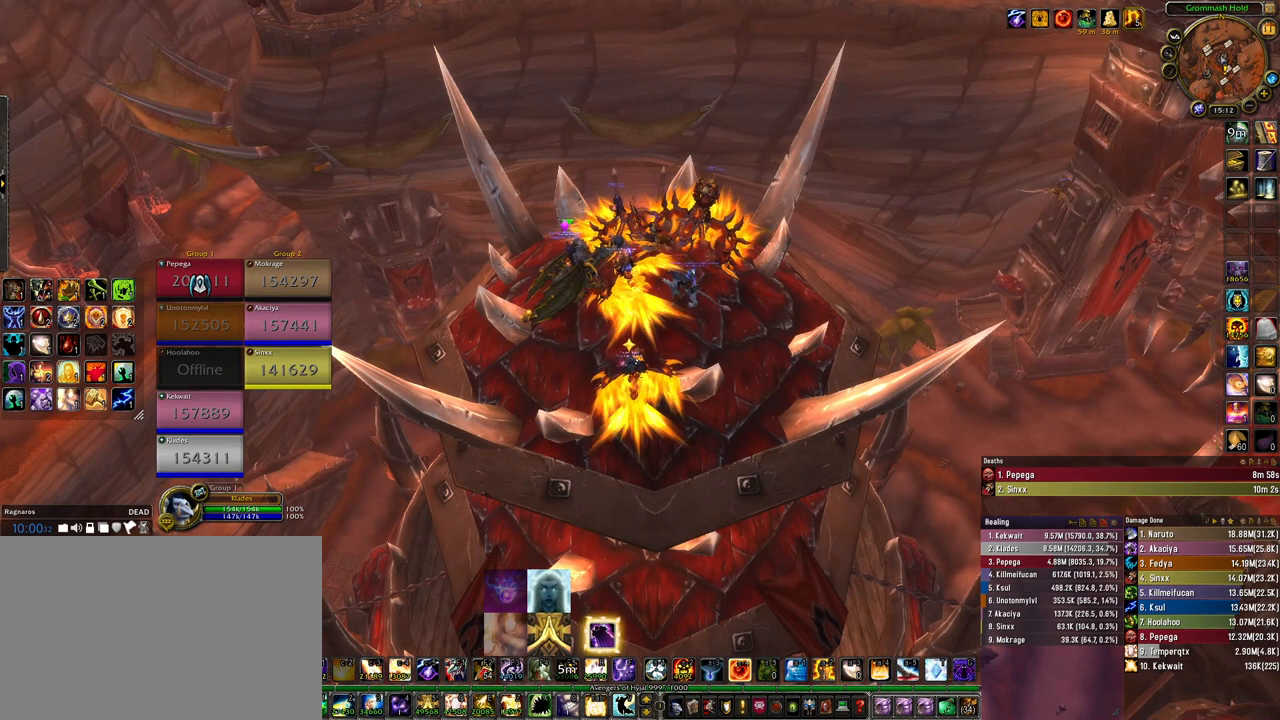
{"keys": [], "mouse": [], "events": []}